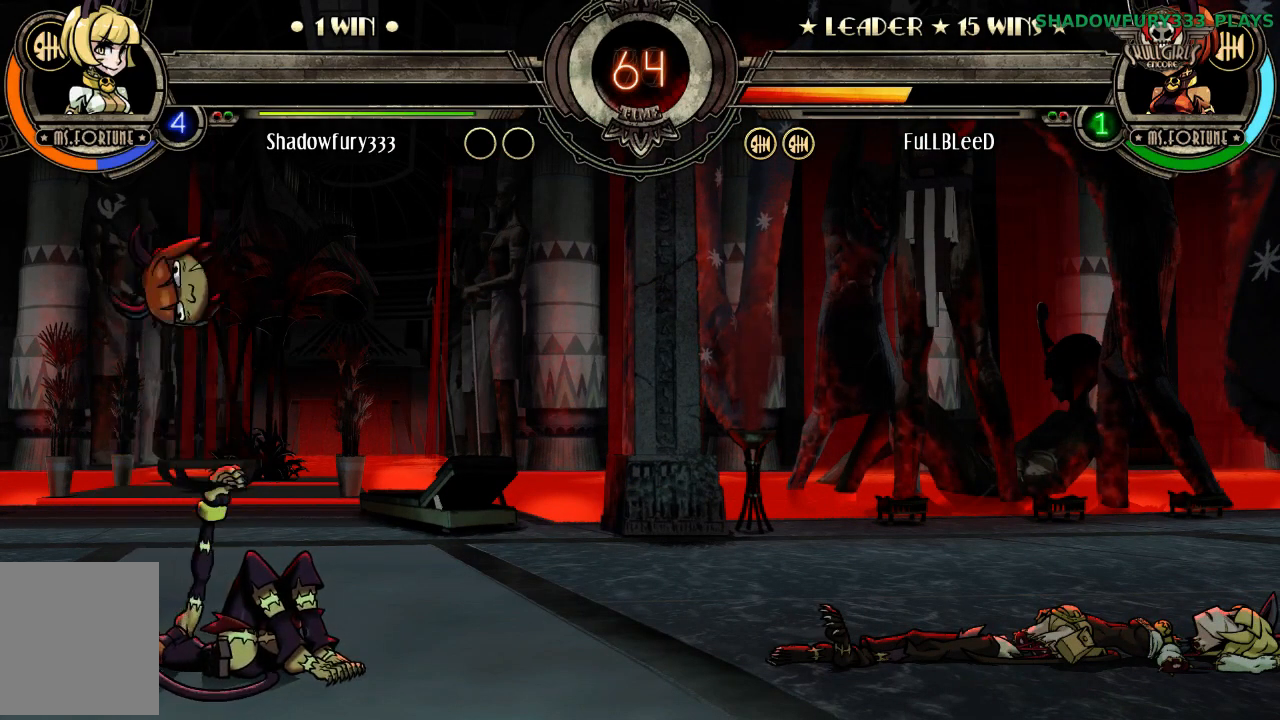
Gameplay with a controller (arcade stick); each line is a JSON object with the inputs held at the frame after it. "events" lists button and stick changes between this image and that frame as [ms after this image, input, new state], when the widget could be followed in between. Not read: HOME HP L3 R3 left_stick.
{"buttons": ["LP"], "events": [[267, "LP", "down"], [333, "LP", "up"], [433, "LP", "down"]]}
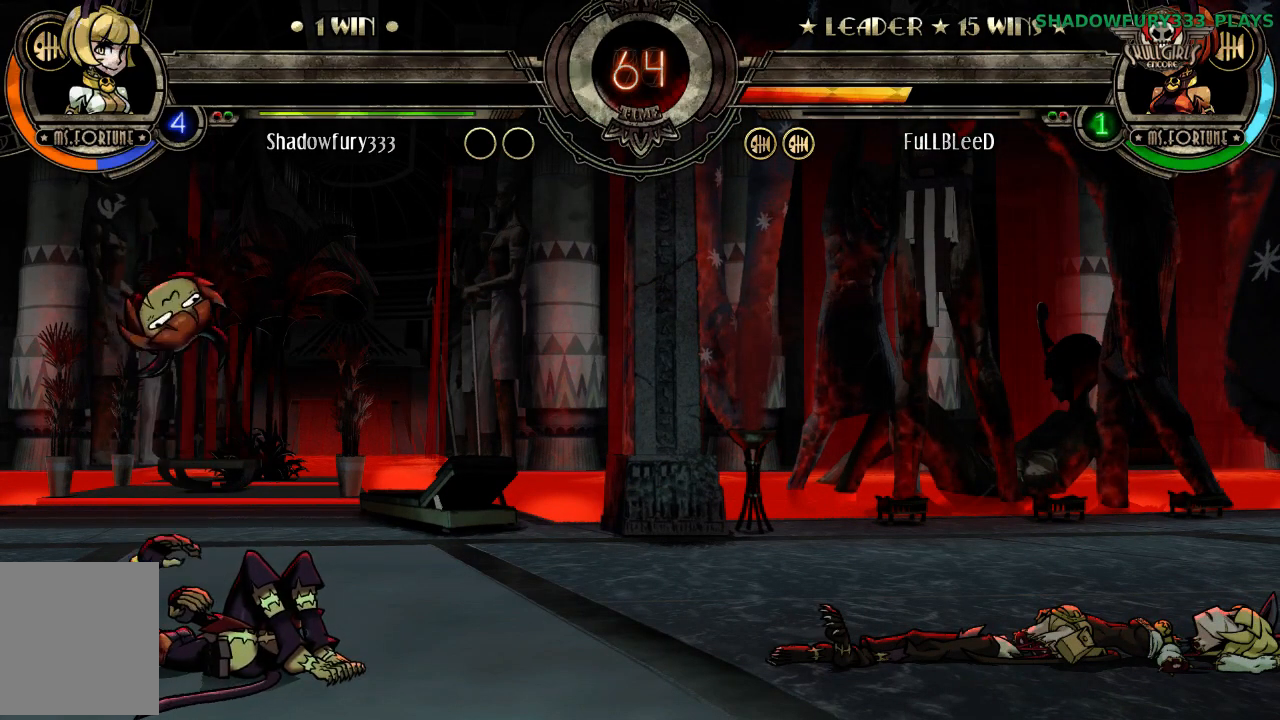
{"buttons": [], "events": [[167, "LP", "up"]]}
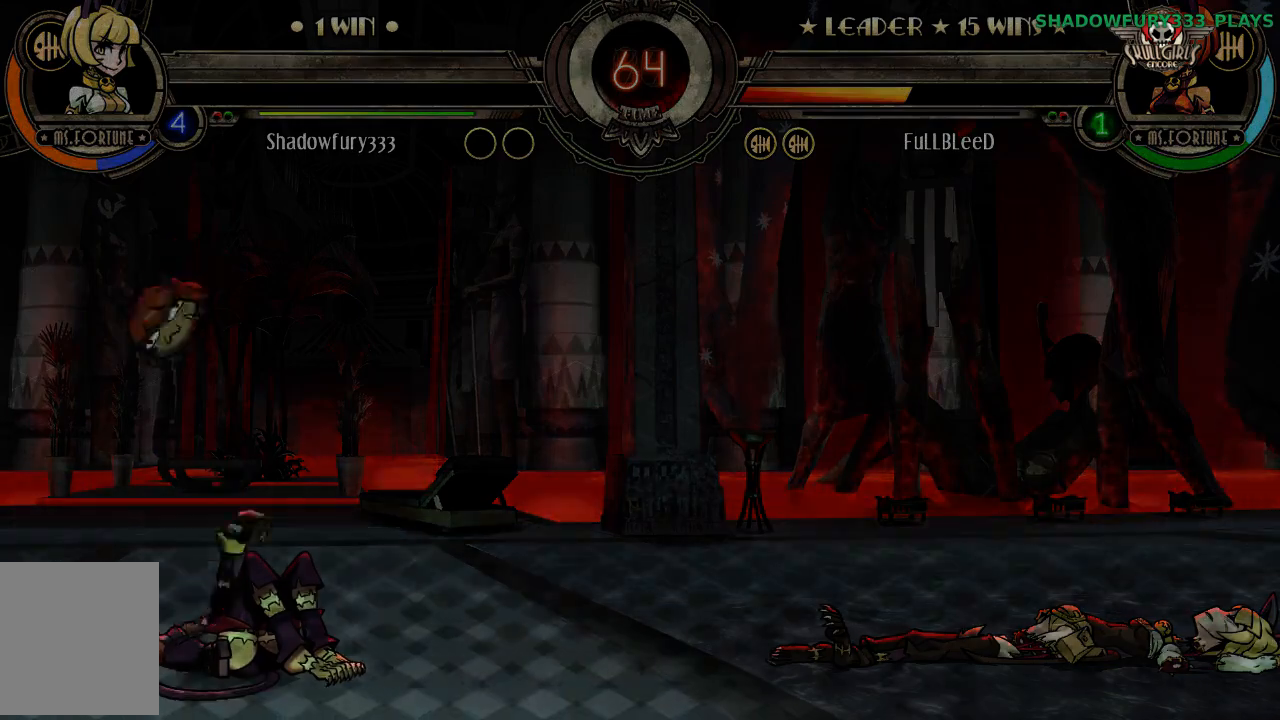
{"buttons": [], "events": []}
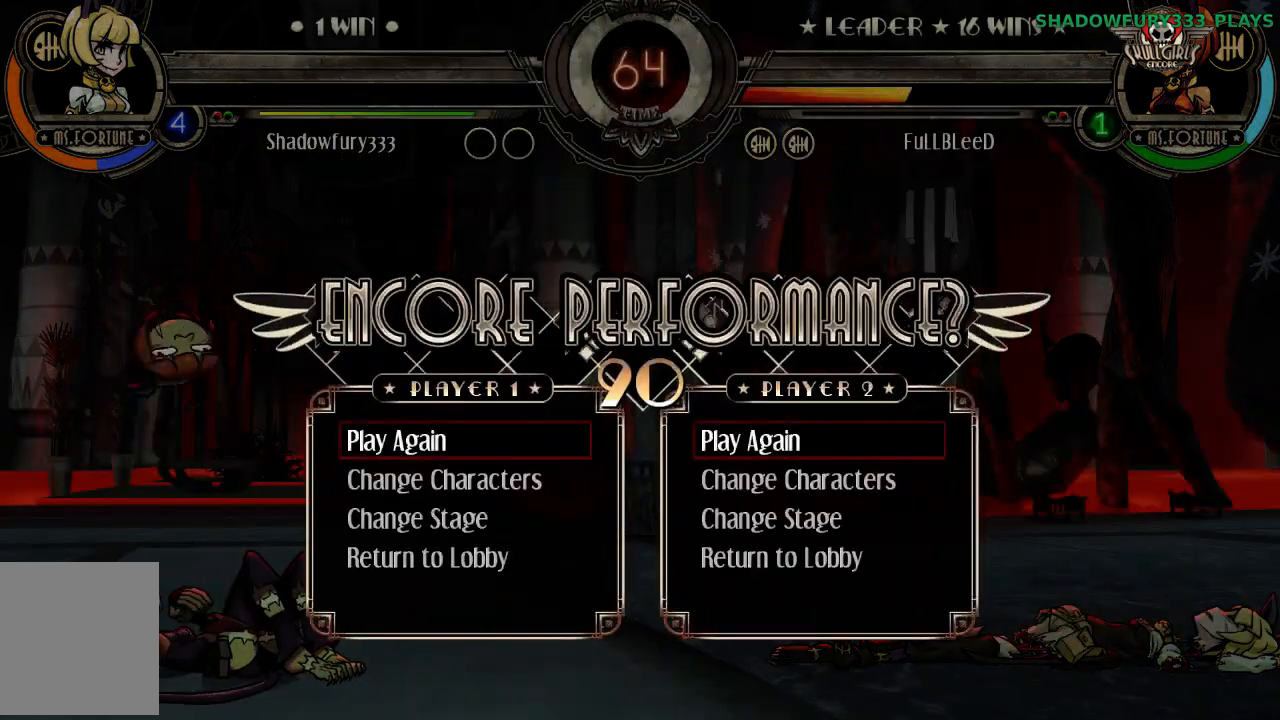
{"buttons": [], "events": []}
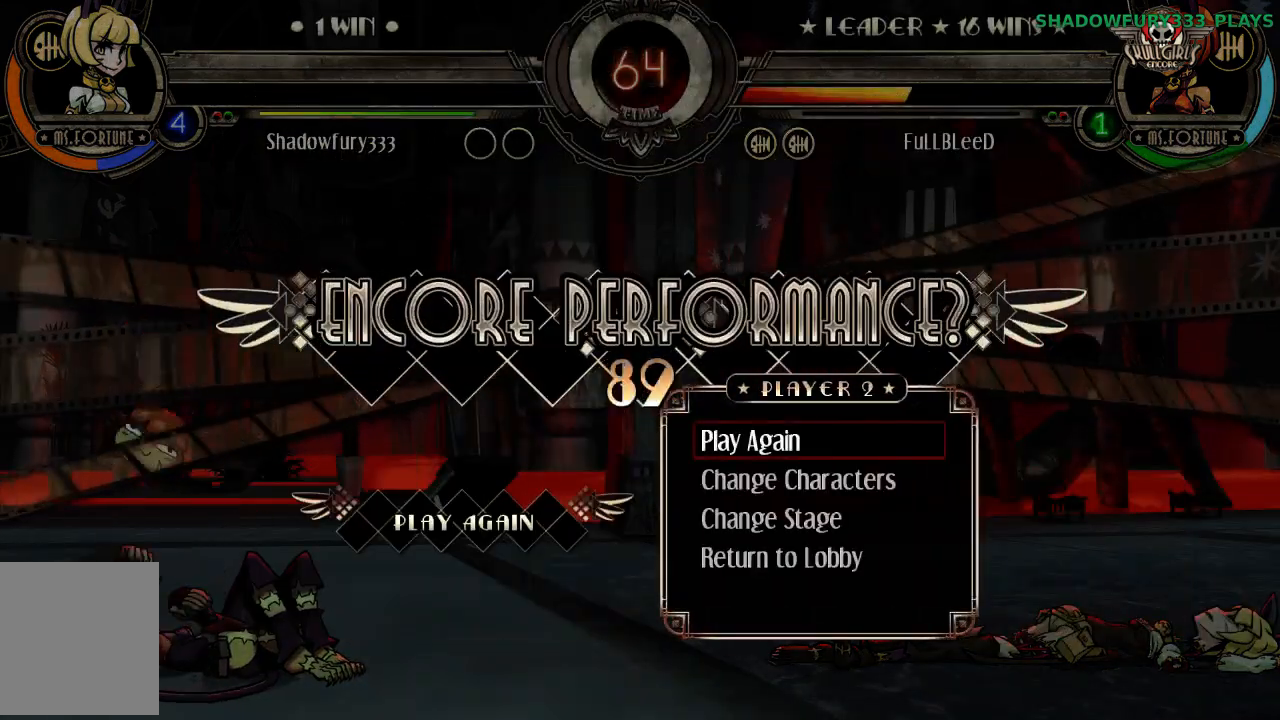
{"buttons": [], "events": []}
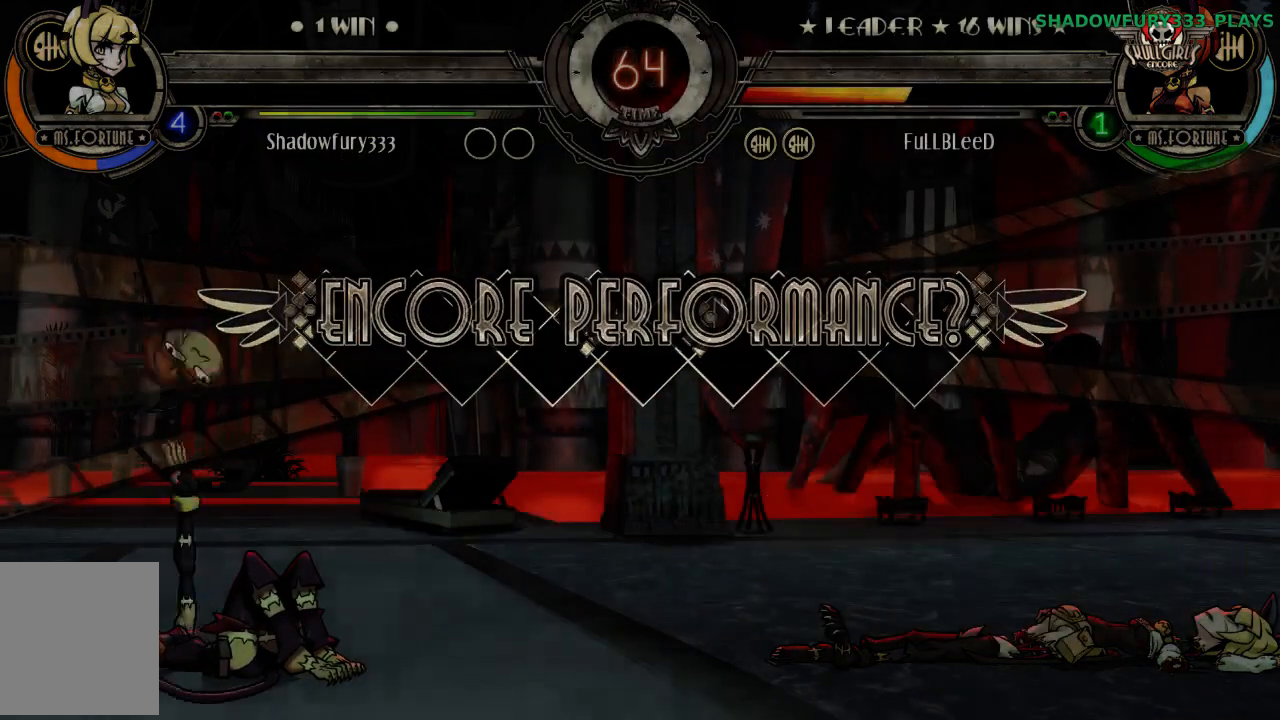
{"buttons": [], "events": [[17, "LP", "down"], [150, "LP", "up"]]}
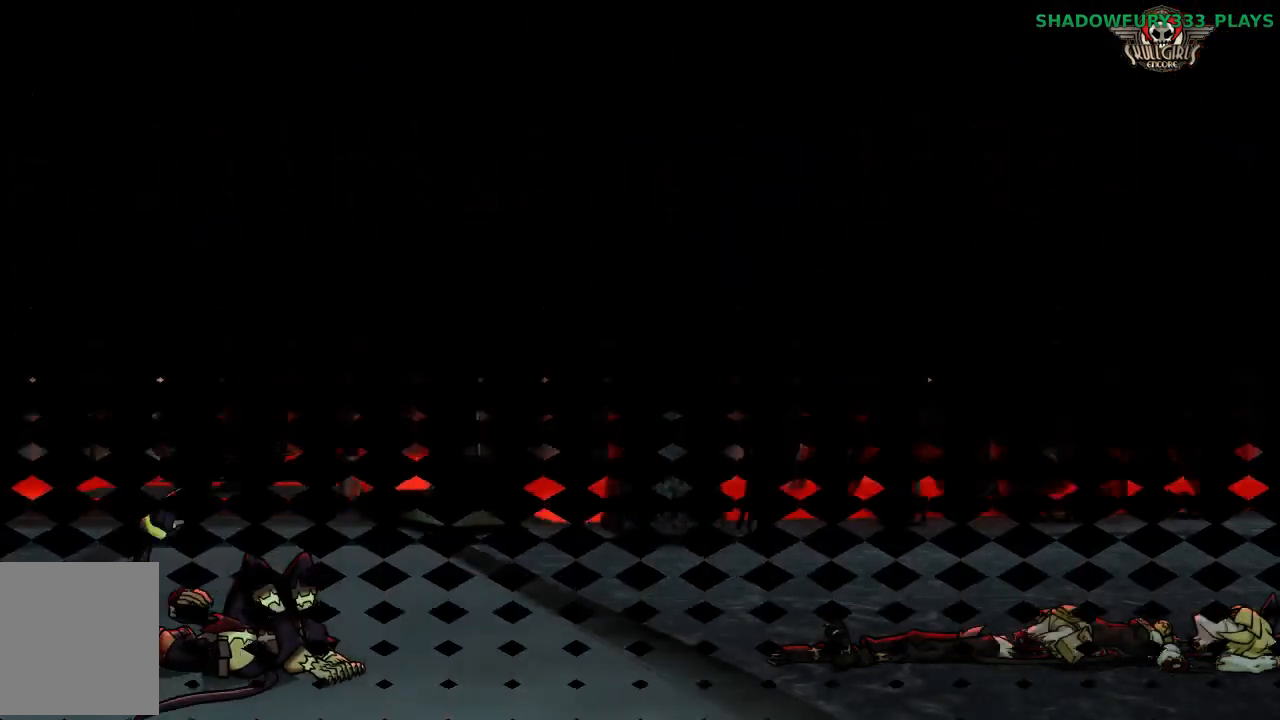
{"buttons": [], "events": []}
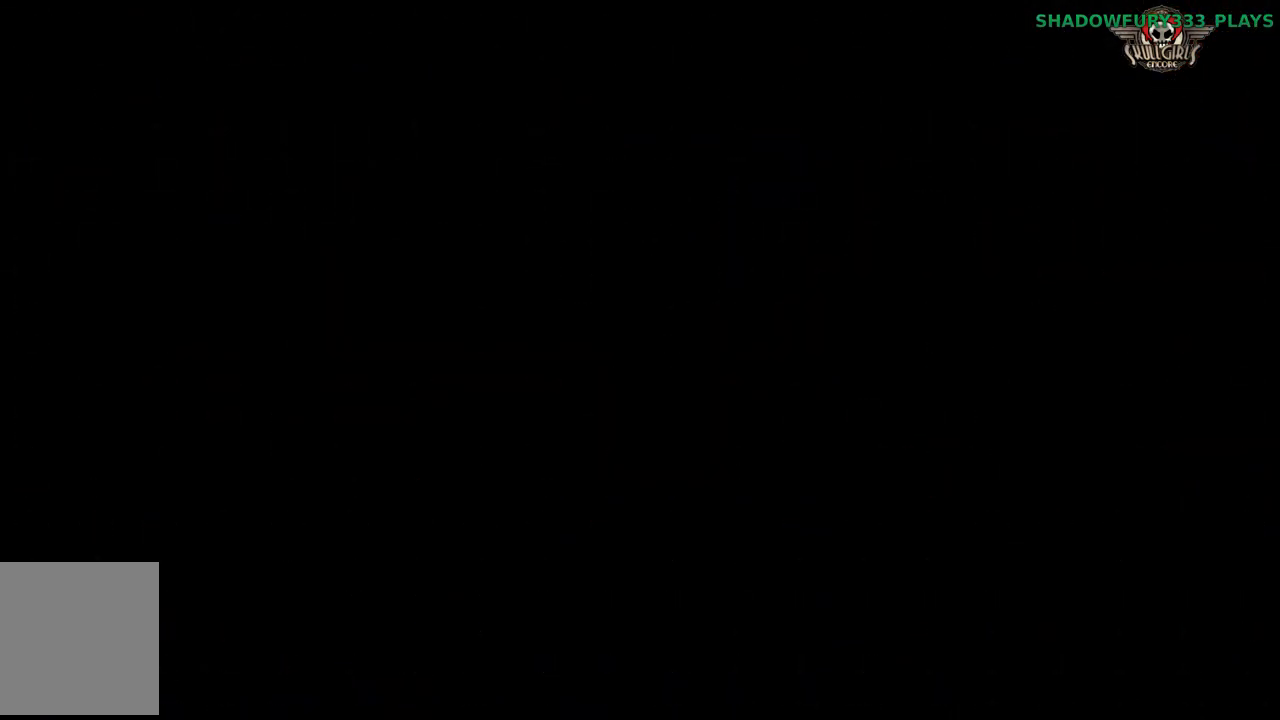
{"buttons": [], "events": [[33, "LP", "down"], [167, "LP", "up"]]}
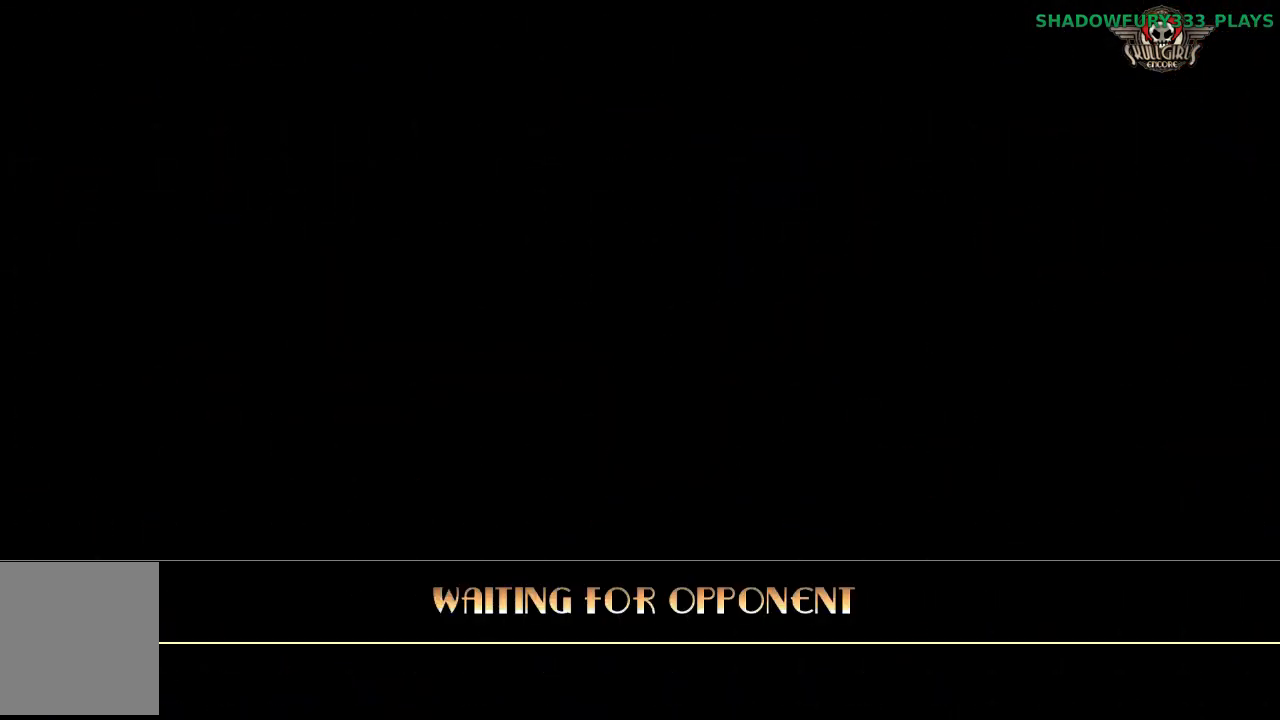
{"buttons": [], "events": [[233, "LP", "down"], [333, "LP", "up"]]}